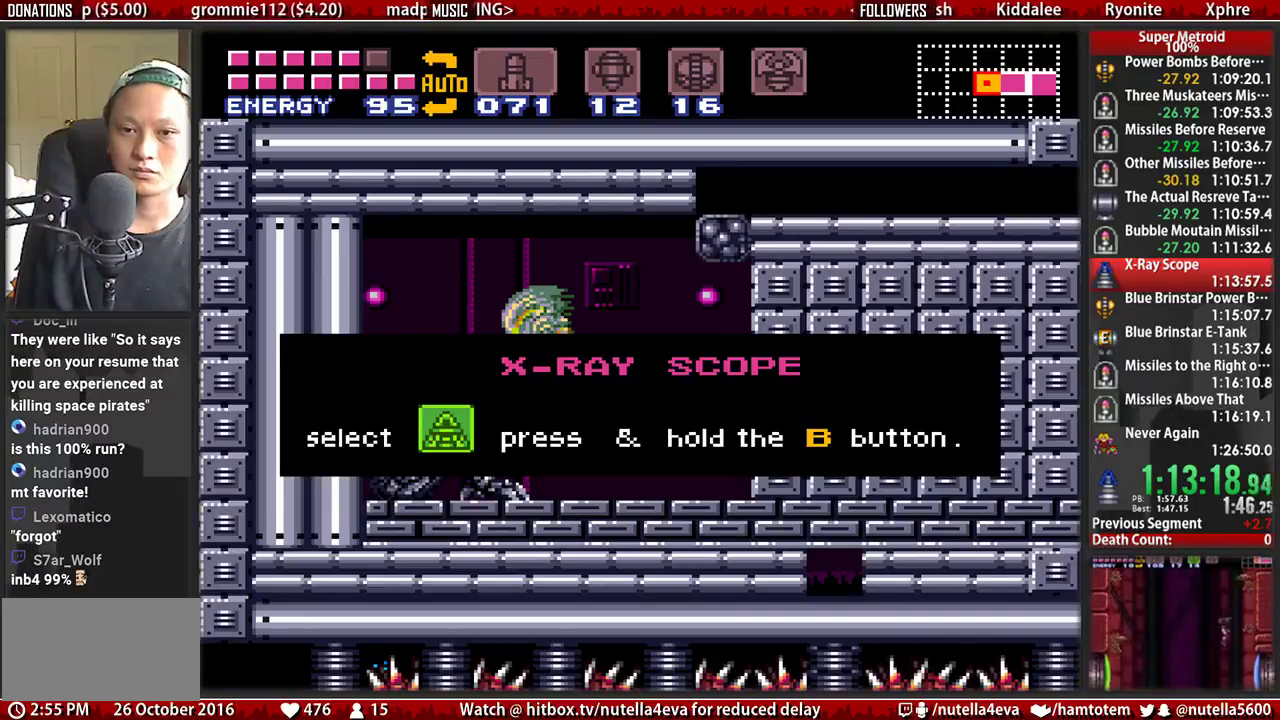
Gameplay with a controller (Nintendo layout); each line is a JSON object with the inputs held at the frame after it. "events" lists button and stick changes between this image and that frame as [ms after this image, input, new state], when the widget could be followed in between. Not read: L3 R3.
{"buttons": ["A", "DPAD_LEFT"], "events": []}
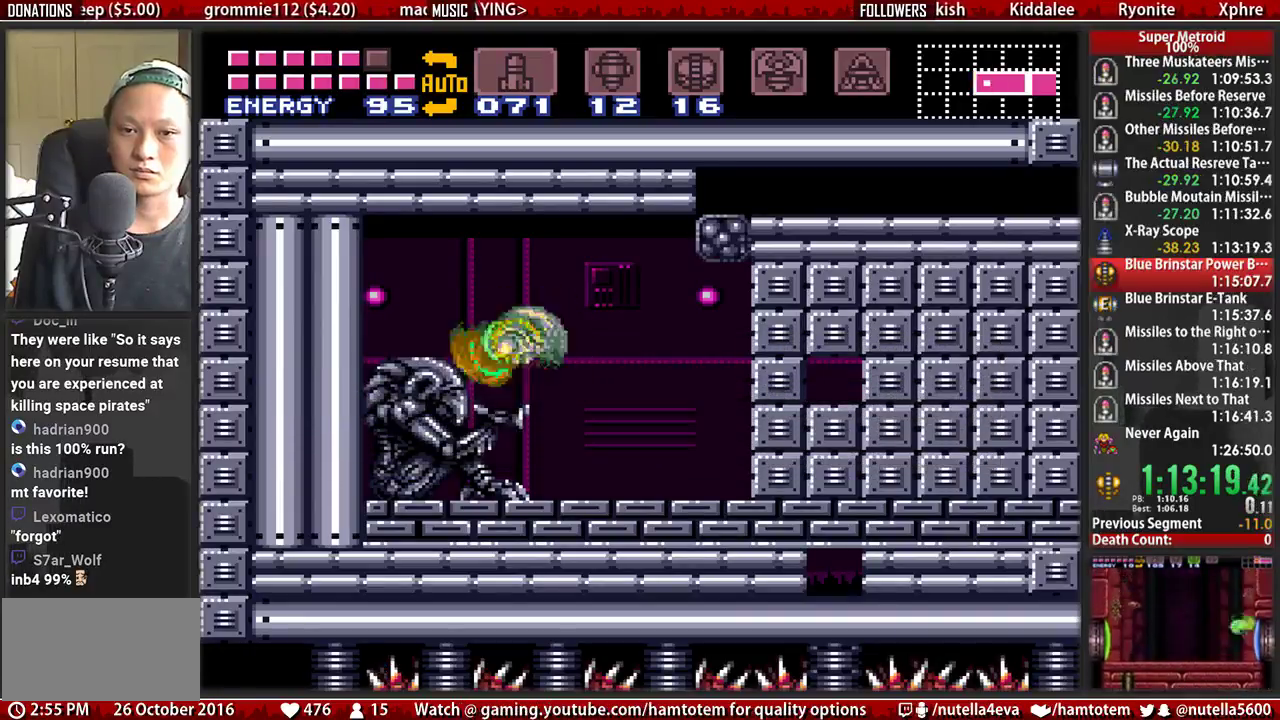
{"buttons": ["DPAD_LEFT"], "events": [[117, "A", "up"], [267, "B", "down"], [350, "A", "down"], [350, "B", "up"], [433, "A", "up"]]}
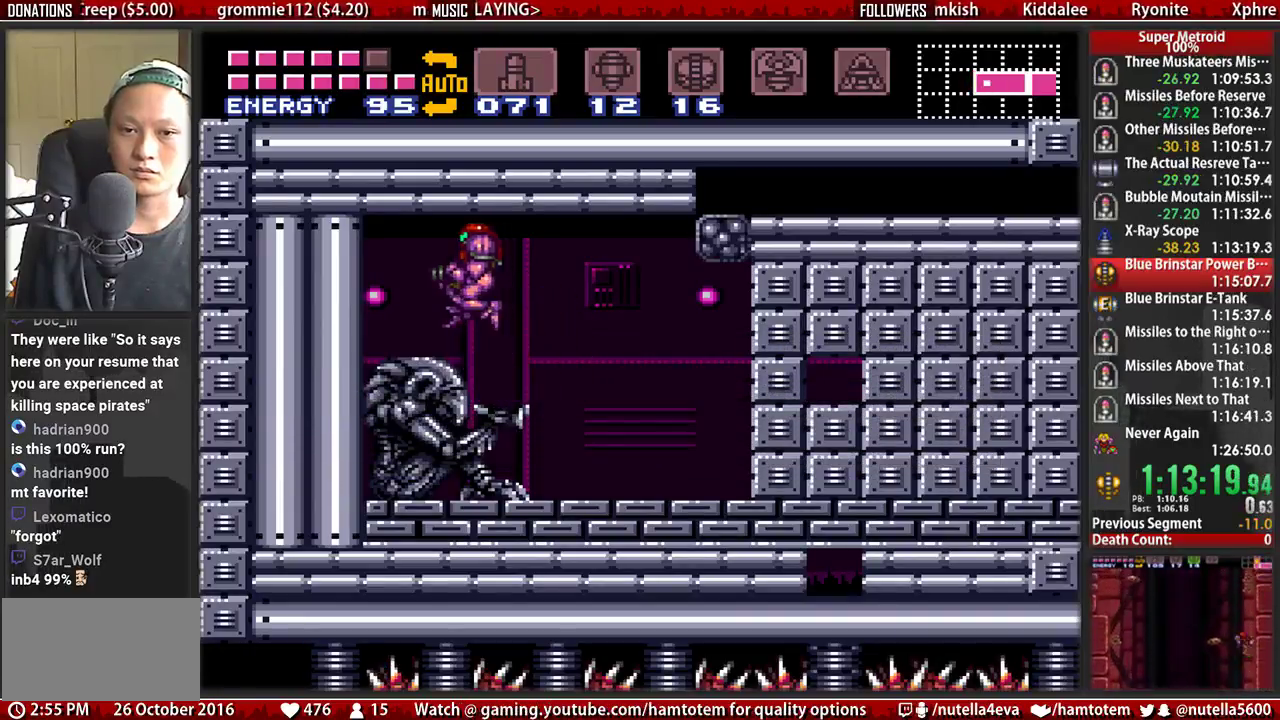
{"buttons": ["DPAD_LEFT"], "events": [[17, "DPAD_LEFT", "up"], [83, "DPAD_LEFT", "down"], [167, "B", "down"], [317, "A", "down"], [317, "B", "up"], [400, "A", "up"]]}
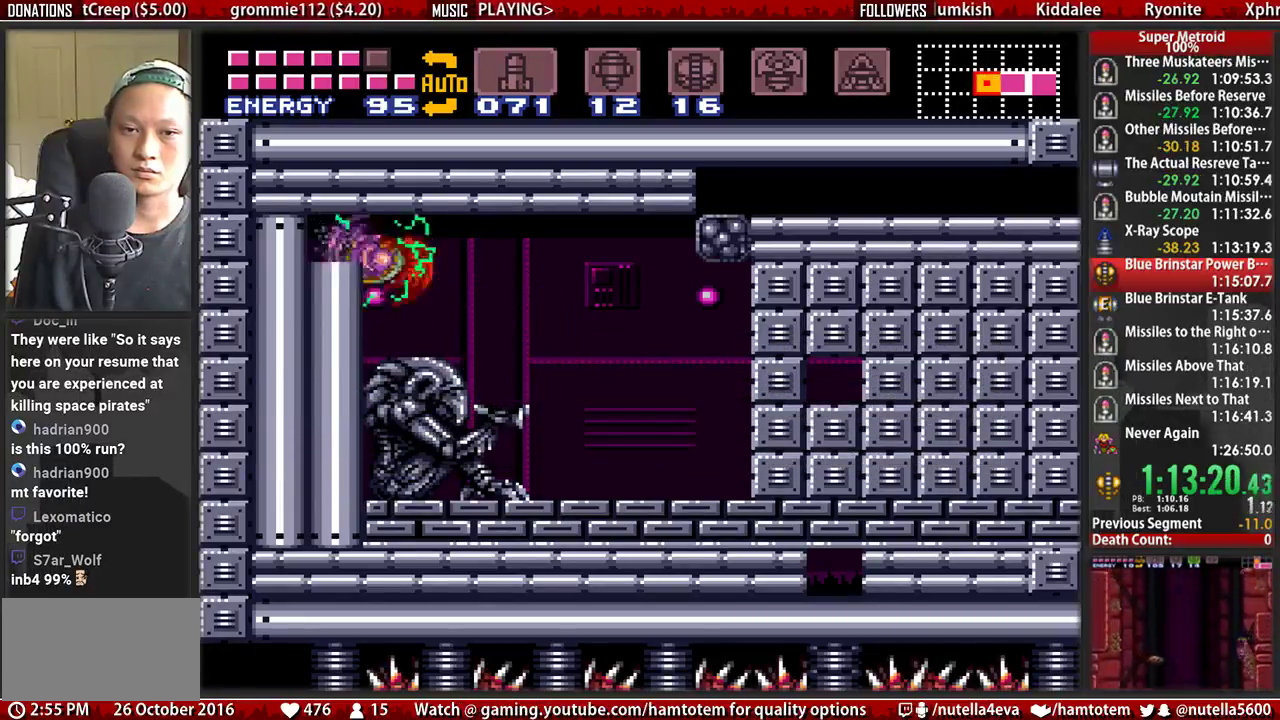
{"buttons": ["DPAD_DOWN"], "events": [[50, "DPAD_LEFT", "up"], [217, "DPAD_DOWN", "down"], [300, "DPAD_DOWN", "up"], [367, "DPAD_DOWN", "down"]]}
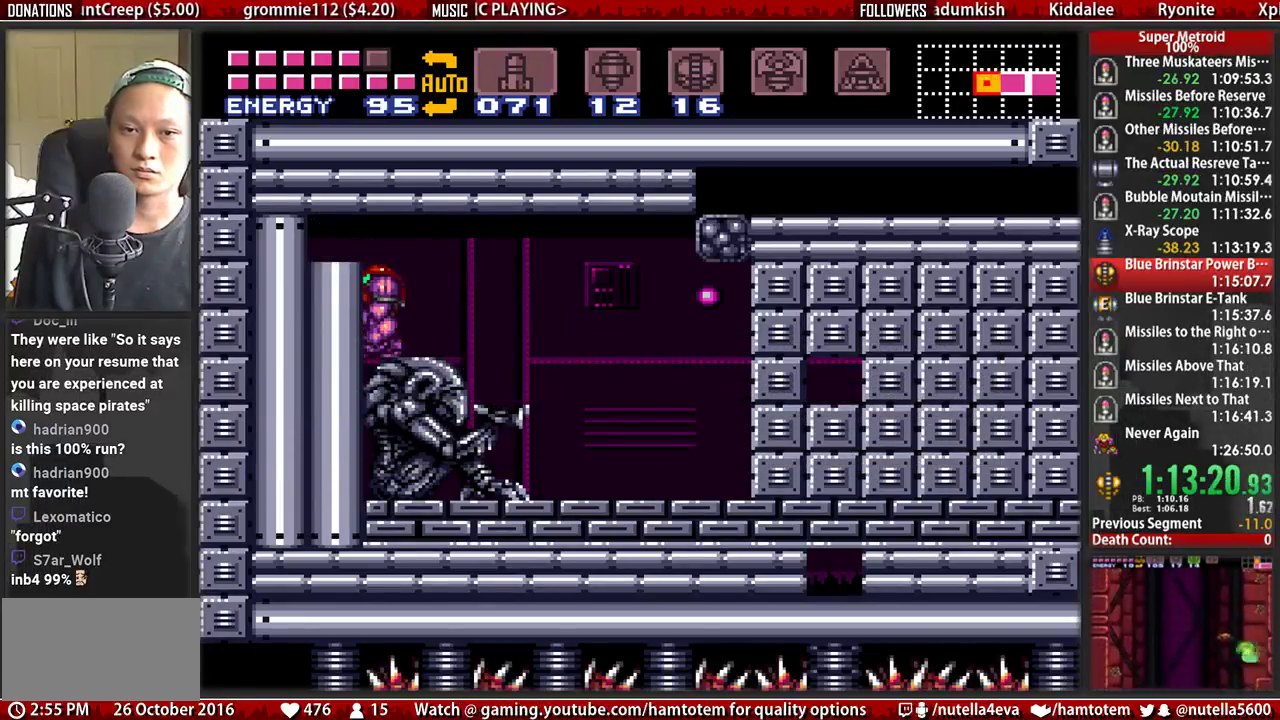
{"buttons": ["DPAD_LEFT"], "events": [[183, "DPAD_DOWN", "up"], [183, "DPAD_LEFT", "down"], [267, "A", "down"], [417, "A", "up"]]}
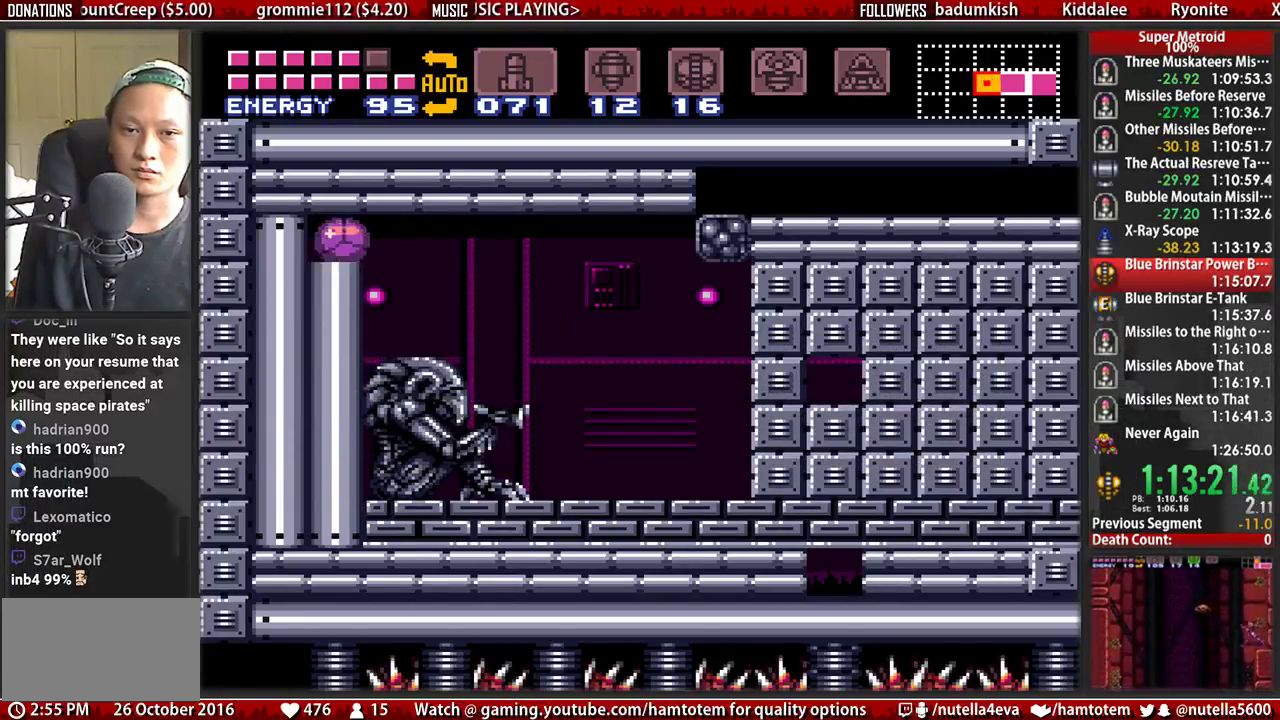
{"buttons": ["B", "DPAD_RIGHT"], "events": [[67, "B", "down"], [233, "DPAD_LEFT", "up"], [300, "DPAD_RIGHT", "down"]]}
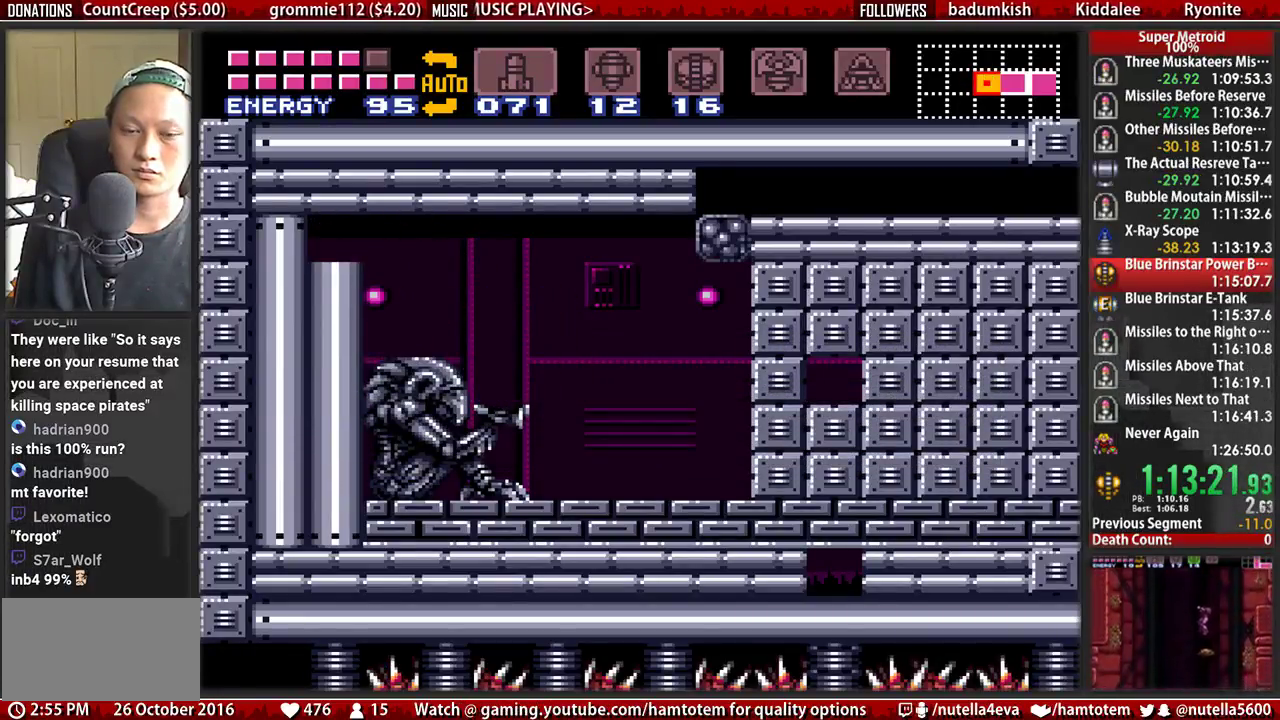
{"buttons": ["B", "DPAD_RIGHT"], "events": []}
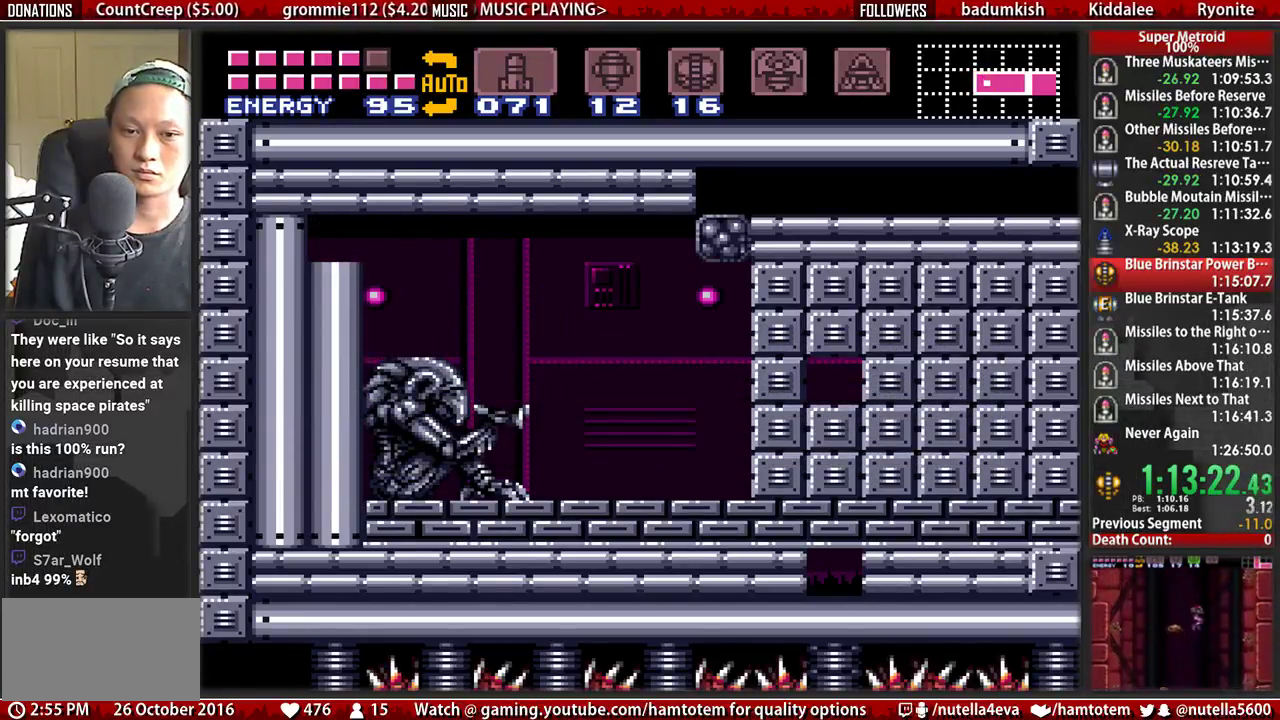
{"buttons": ["B", "DPAD_RIGHT"], "events": []}
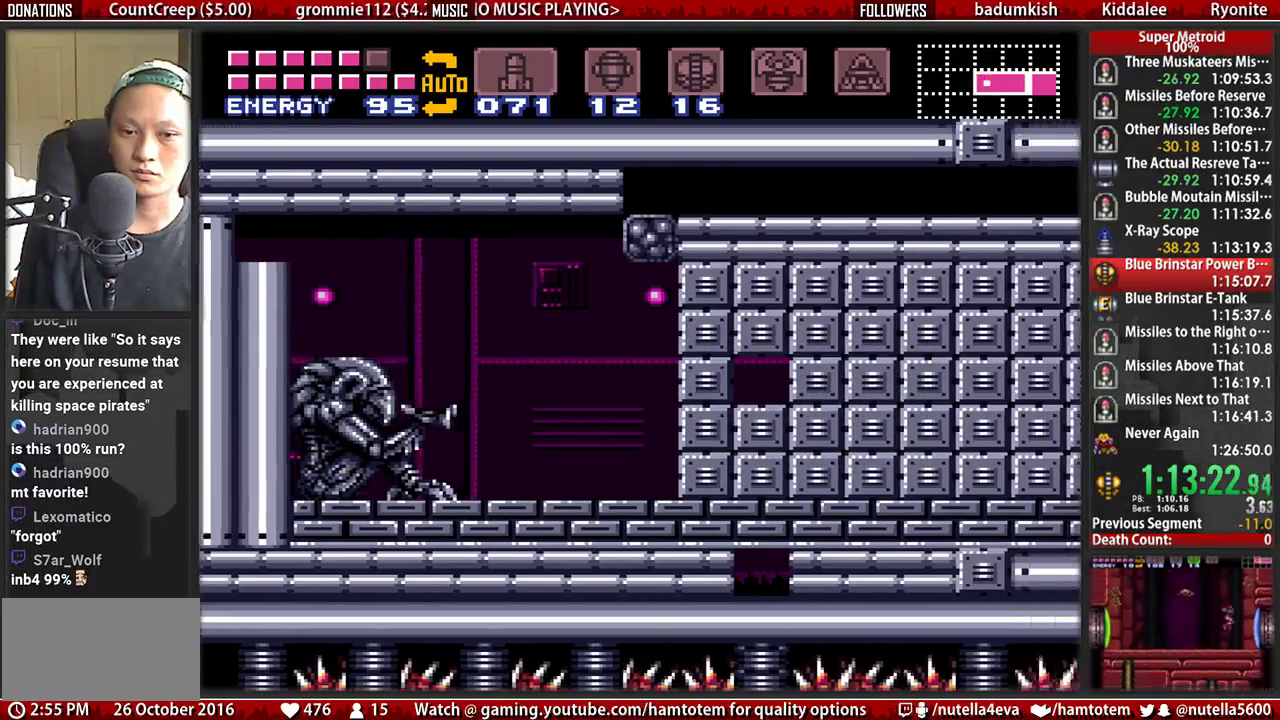
{"buttons": ["B", "DPAD_RIGHT"], "events": []}
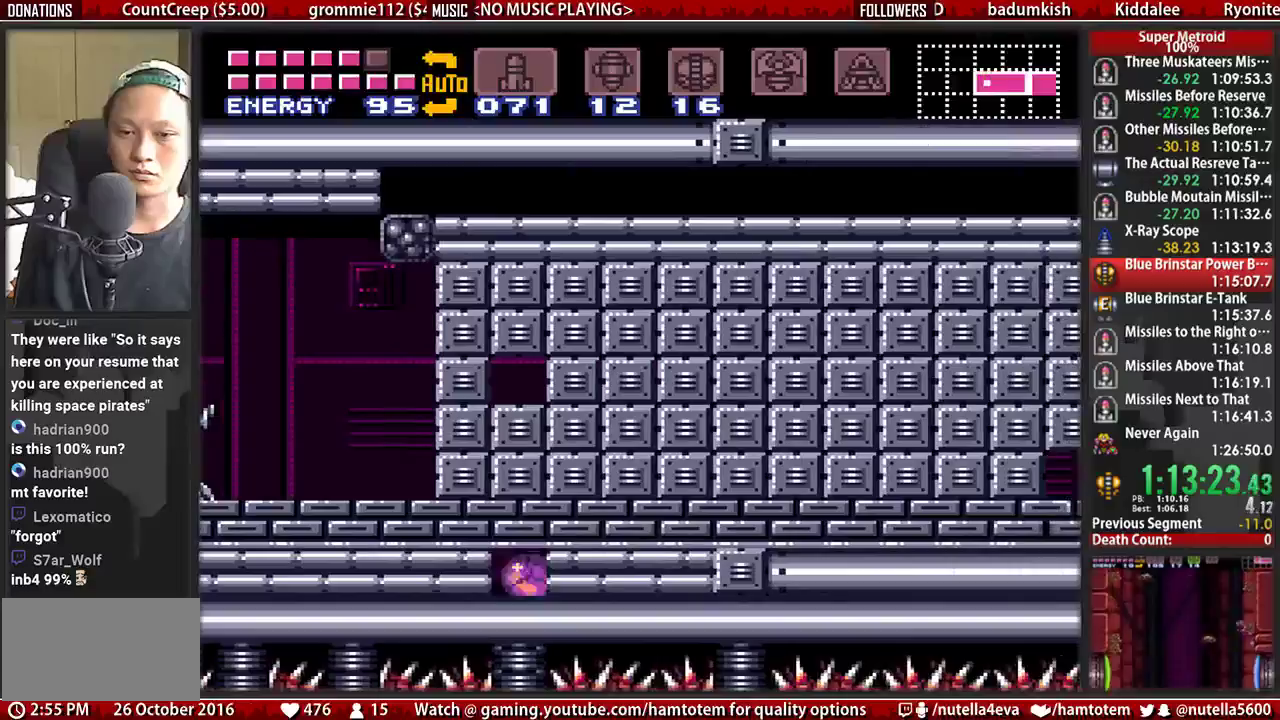
{"buttons": ["B", "DPAD_RIGHT"], "events": [[33, "A", "down"], [33, "B", "up"], [333, "A", "up"], [500, "B", "down"]]}
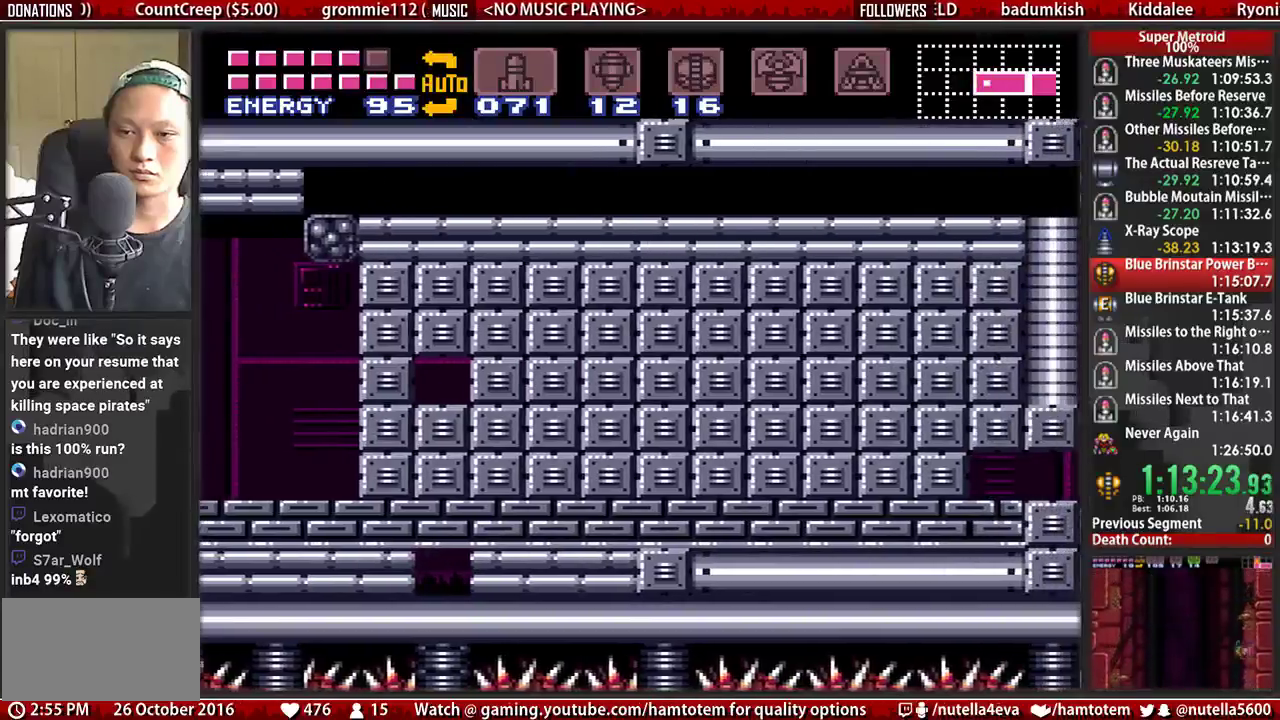
{"buttons": ["B", "DPAD_RIGHT"], "events": []}
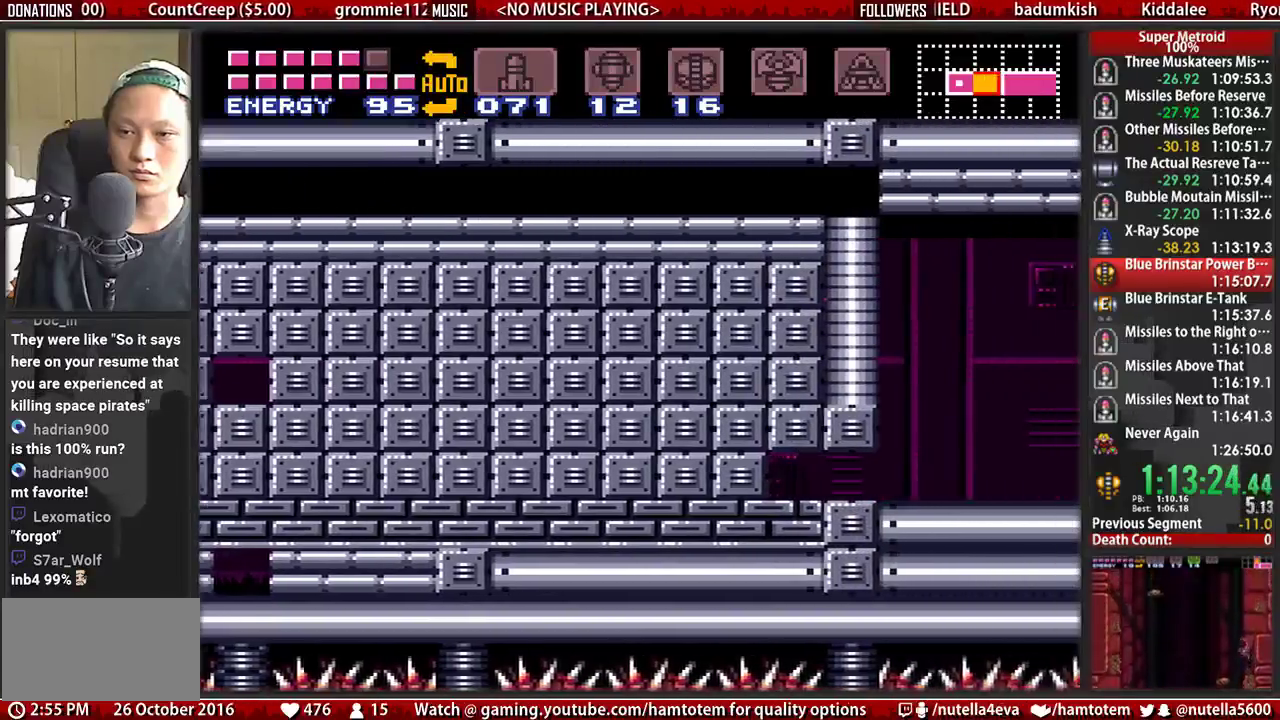
{"buttons": ["B", "DPAD_RIGHT"], "events": []}
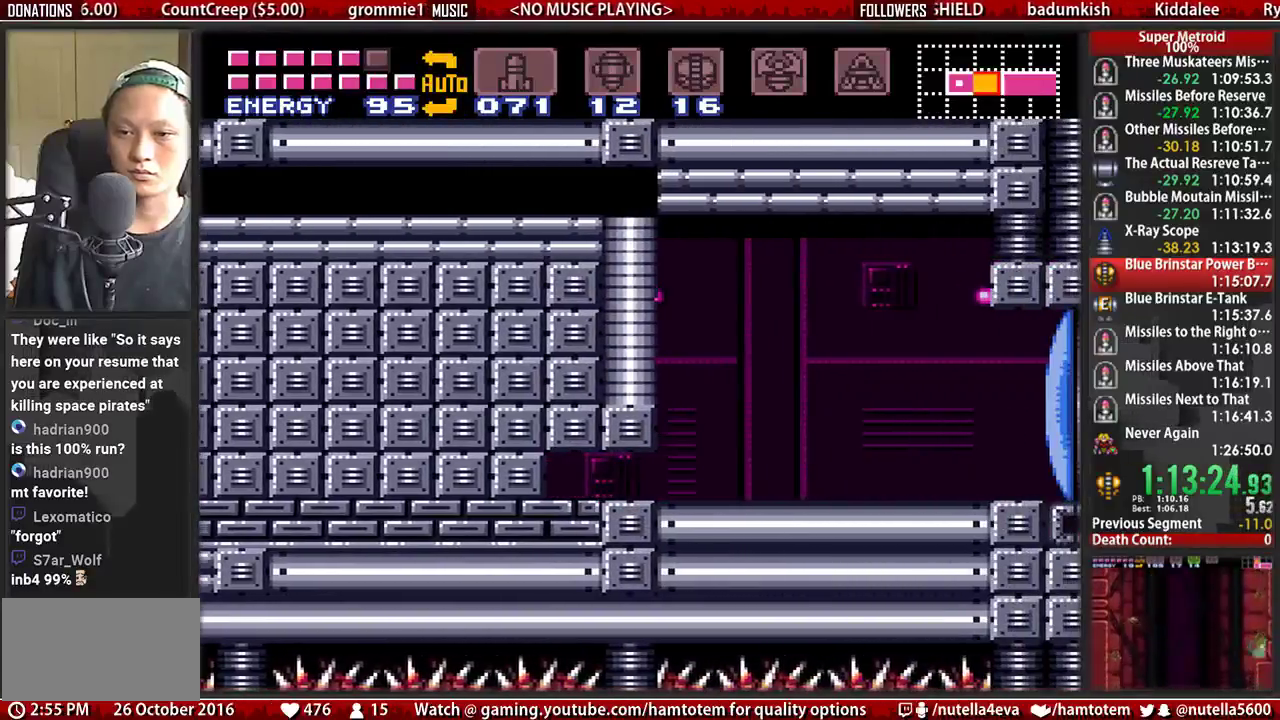
{"buttons": ["B", "DPAD_RIGHT"], "events": []}
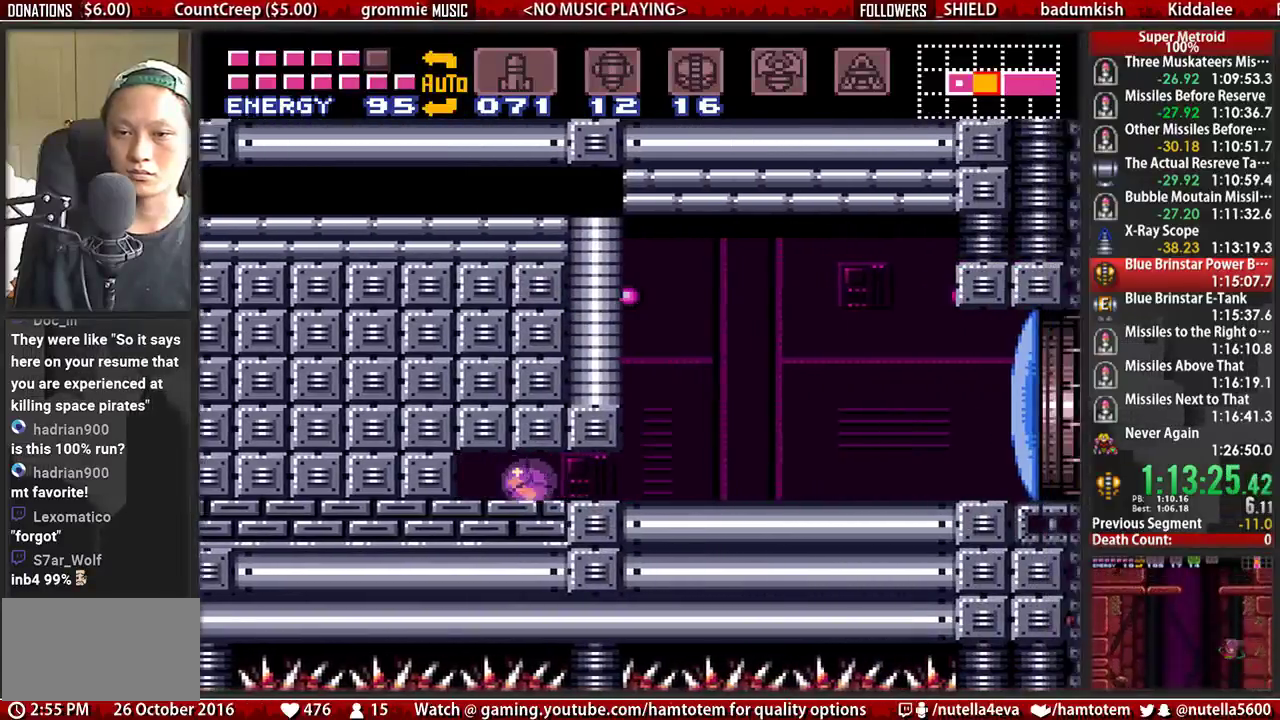
{"buttons": ["DPAD_RIGHT"], "events": [[217, "B", "up"], [217, "DPAD_RIGHT", "up"], [217, "DPAD_UP", "down"], [283, "DPAD_UP", "up"], [283, "X", "down"], [450, "DPAD_RIGHT", "down"], [450, "X", "up"]]}
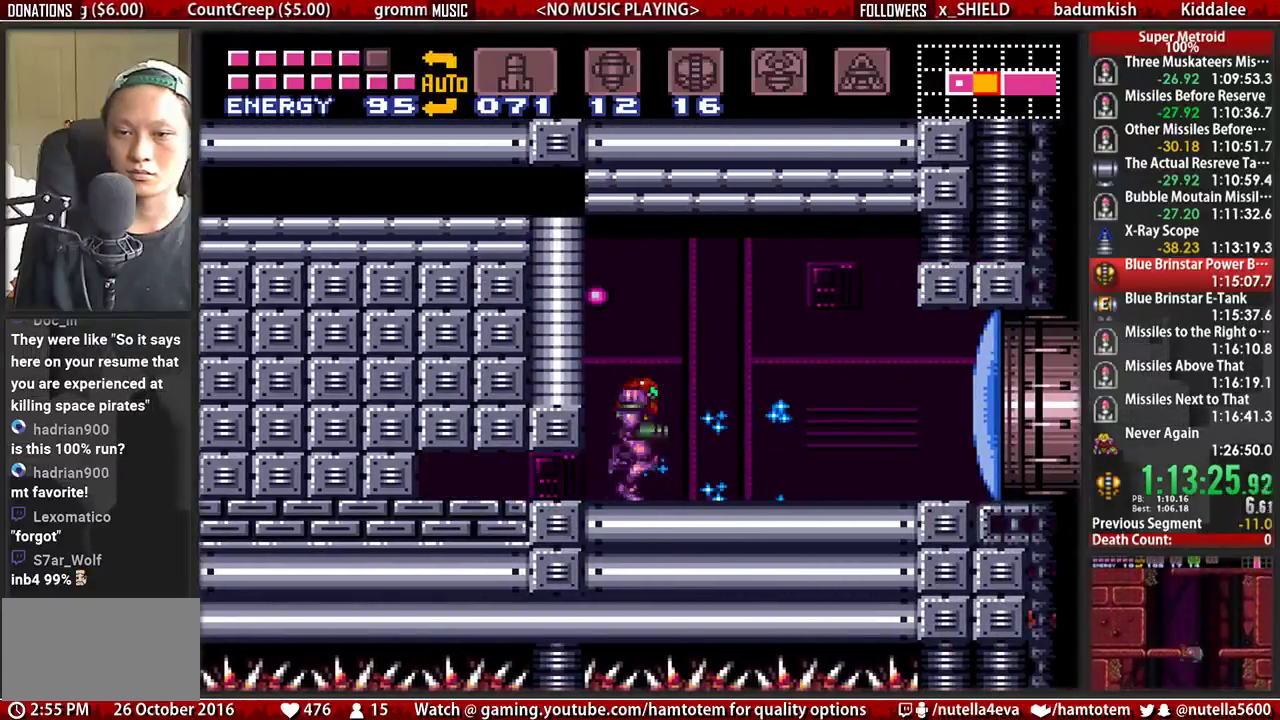
{"buttons": ["B", "DPAD_RIGHT"], "events": [[33, "B", "down"]]}
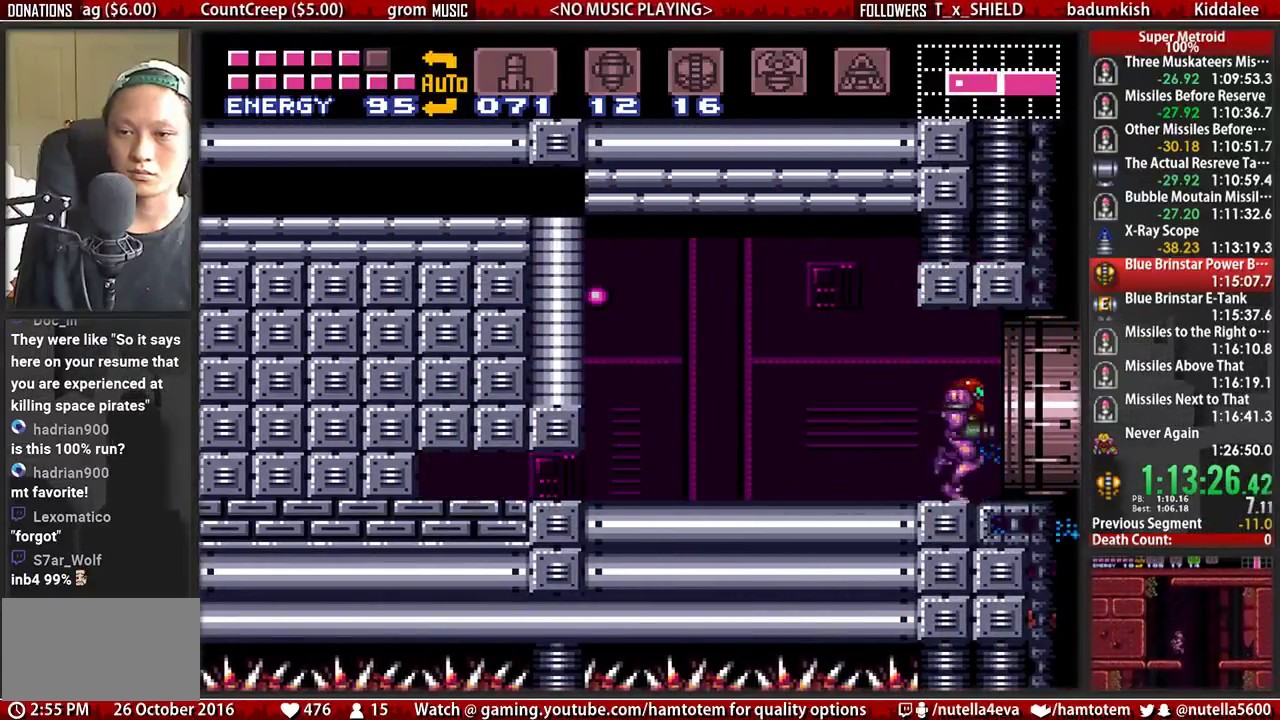
{"buttons": ["B", "DPAD_RIGHT"], "events": [[150, "B", "up"], [233, "DPAD_RIGHT", "up"], [300, "B", "down"], [300, "DPAD_RIGHT", "down"]]}
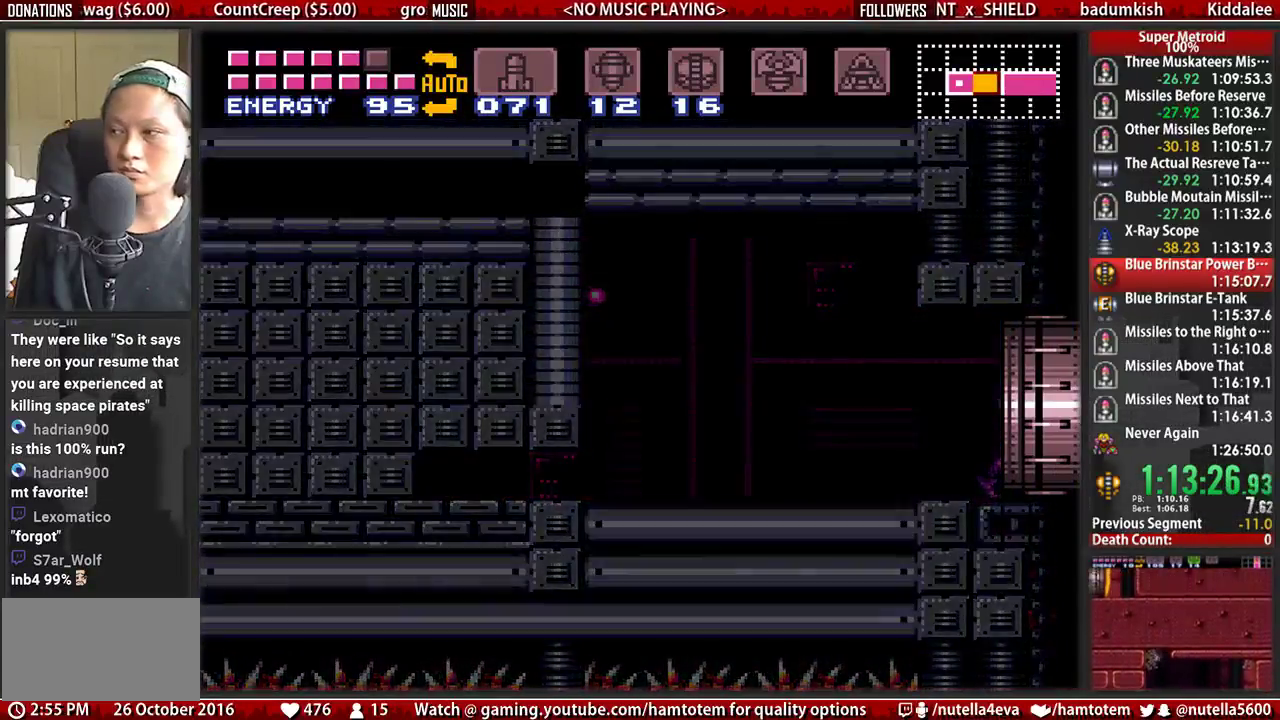
{"buttons": ["B", "DPAD_RIGHT"], "events": []}
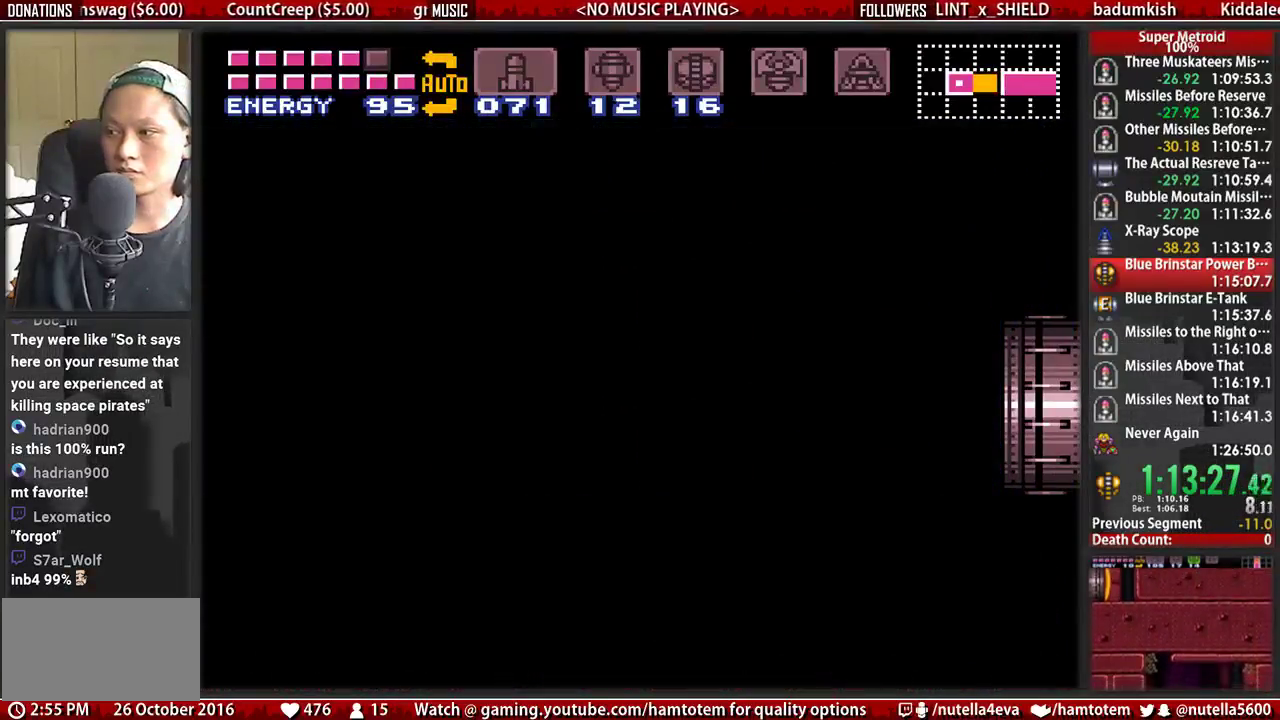
{"buttons": ["B", "DPAD_RIGHT"], "events": []}
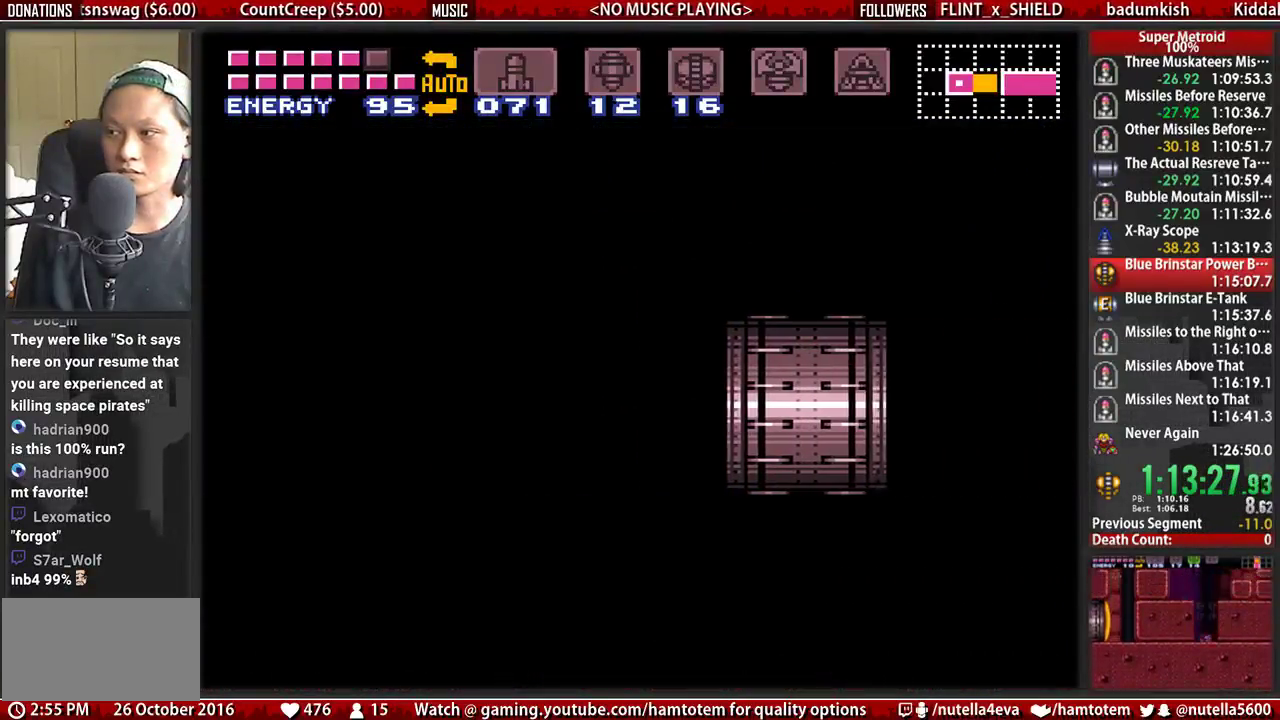
{"buttons": ["B", "DPAD_RIGHT"], "events": []}
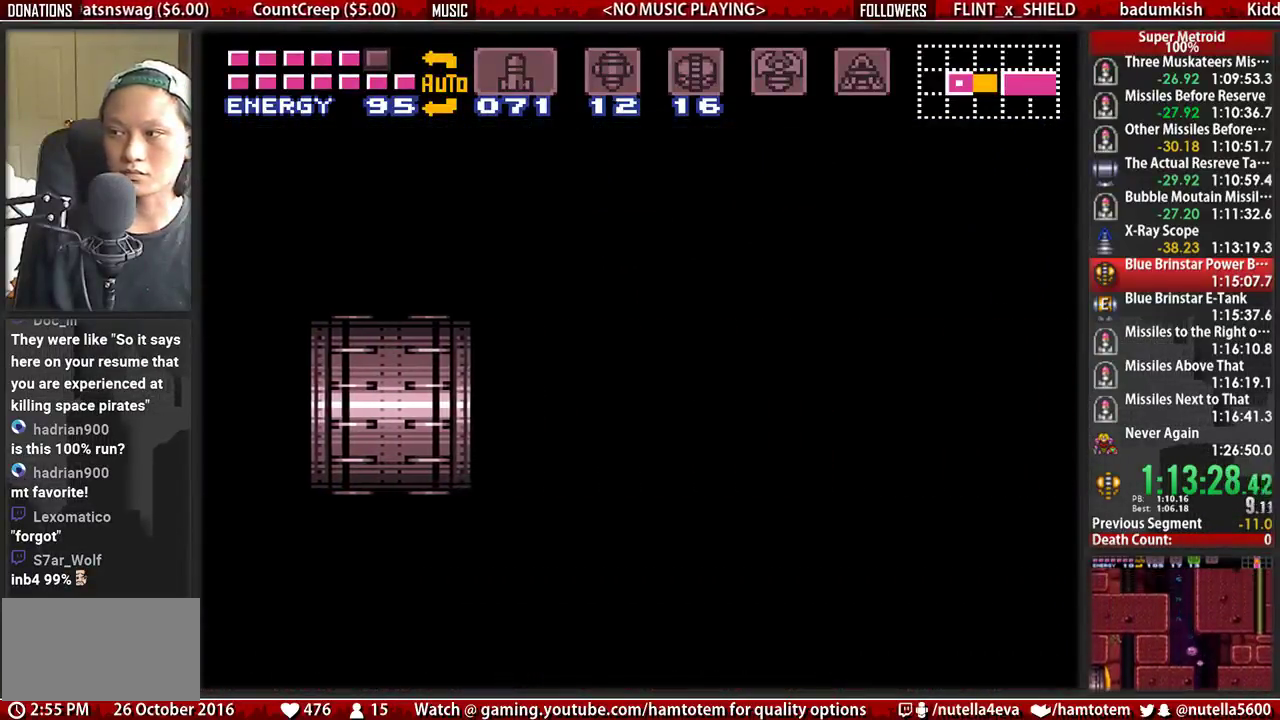
{"buttons": ["B", "DPAD_RIGHT"], "events": []}
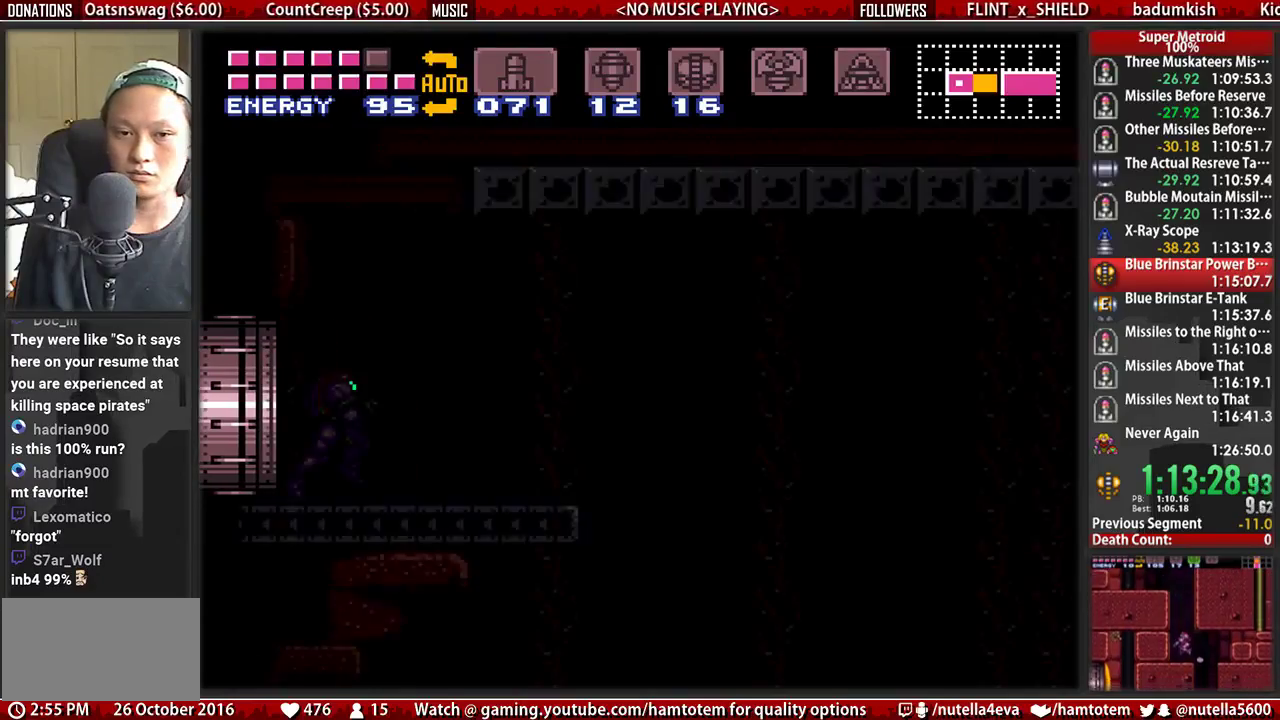
{"buttons": ["B", "DPAD_RIGHT"], "events": []}
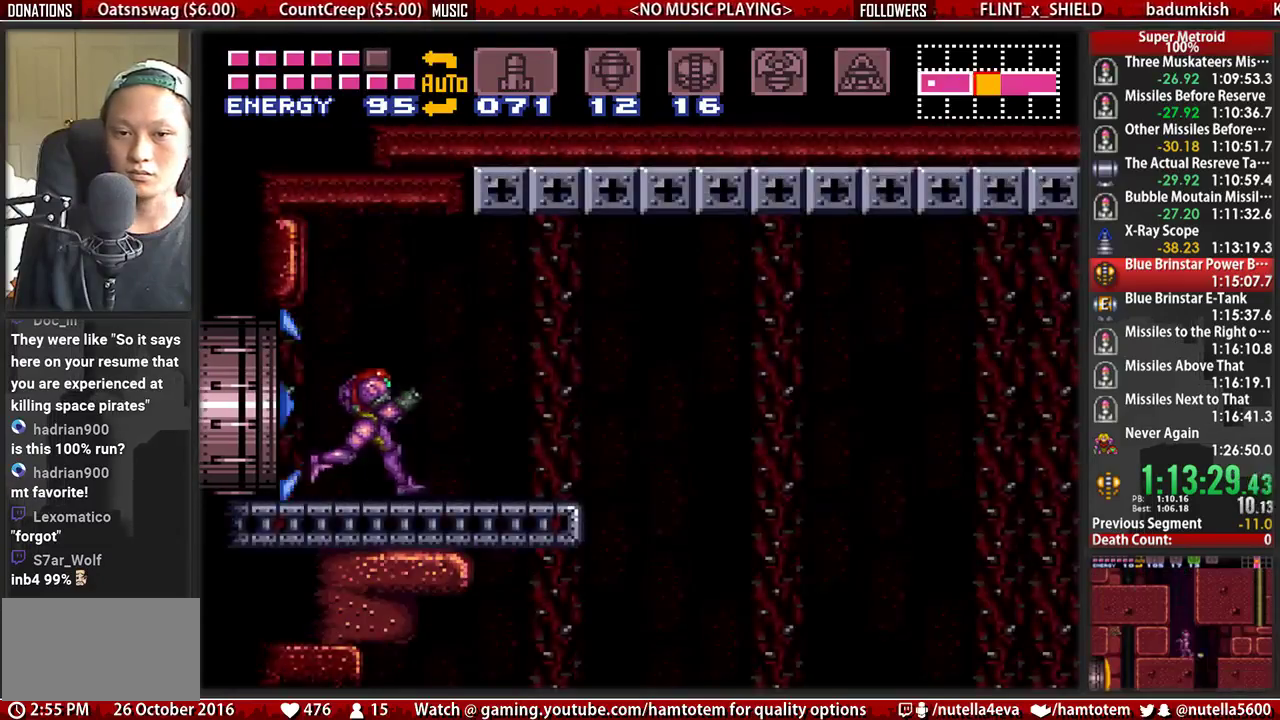
{"buttons": ["A", "DPAD_RIGHT"], "events": [[117, "A", "down"], [200, "B", "up"]]}
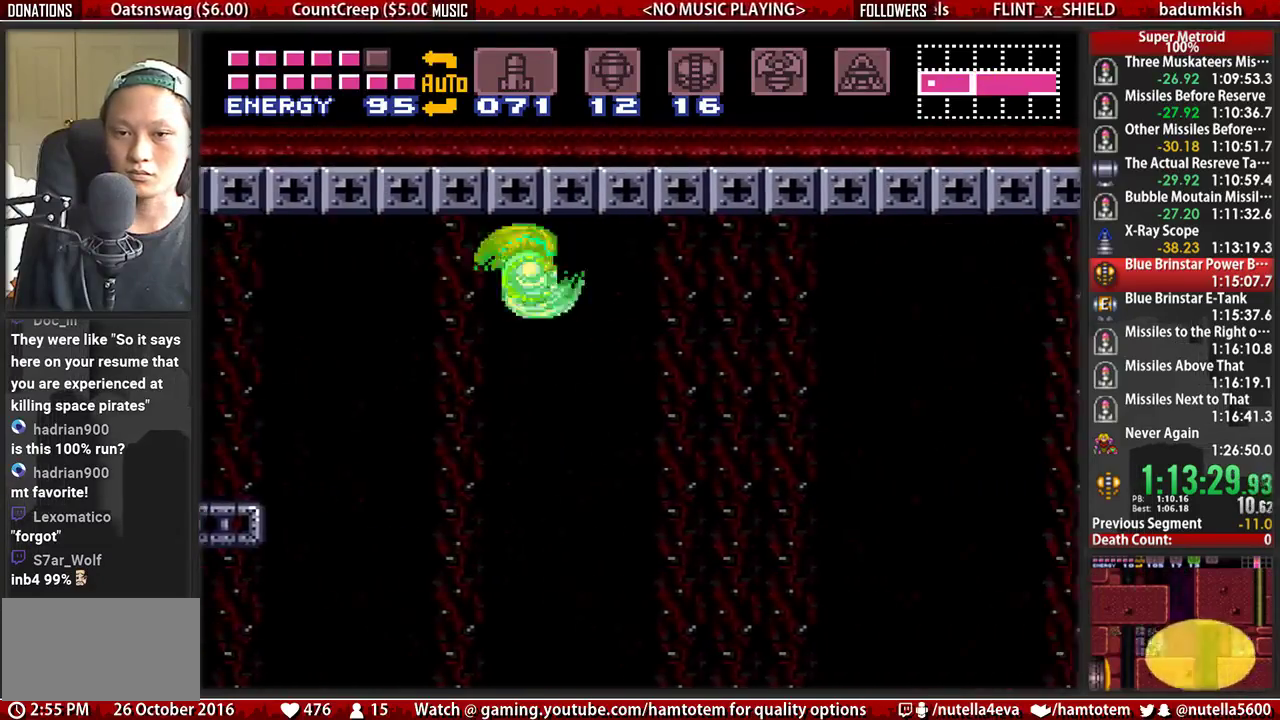
{"buttons": ["A", "DPAD_RIGHT"], "events": [[17, "A", "up"], [400, "A", "down"]]}
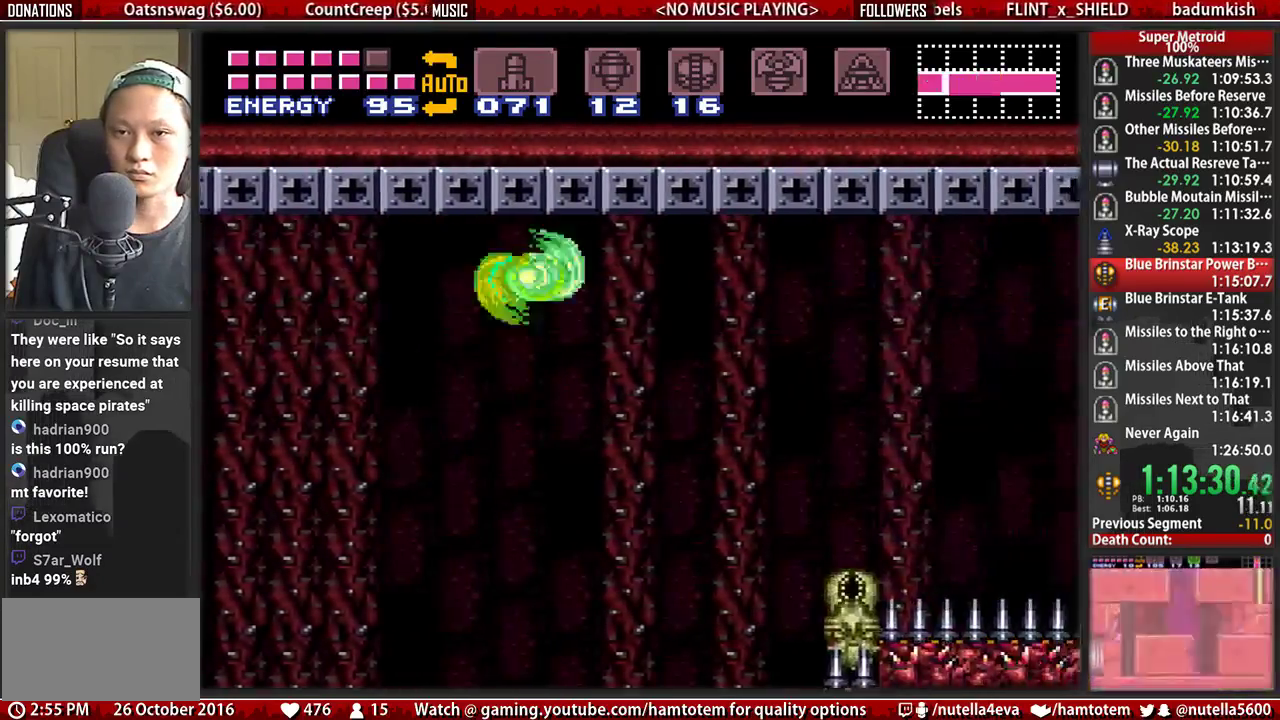
{"buttons": ["DPAD_RIGHT"], "events": [[50, "A", "up"], [133, "Y", "down"], [217, "Y", "up"], [300, "Y", "down"], [450, "Y", "up"]]}
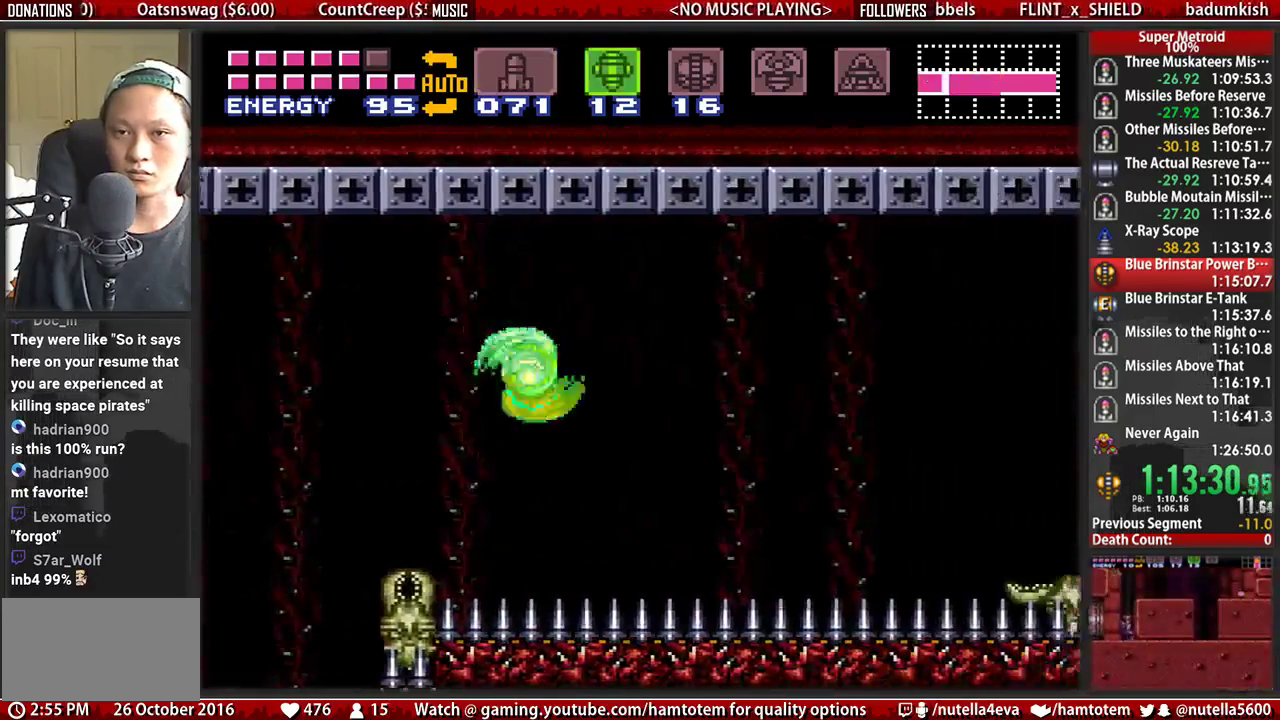
{"buttons": ["DPAD_RIGHT"], "events": [[100, "A", "down"], [333, "A", "up"]]}
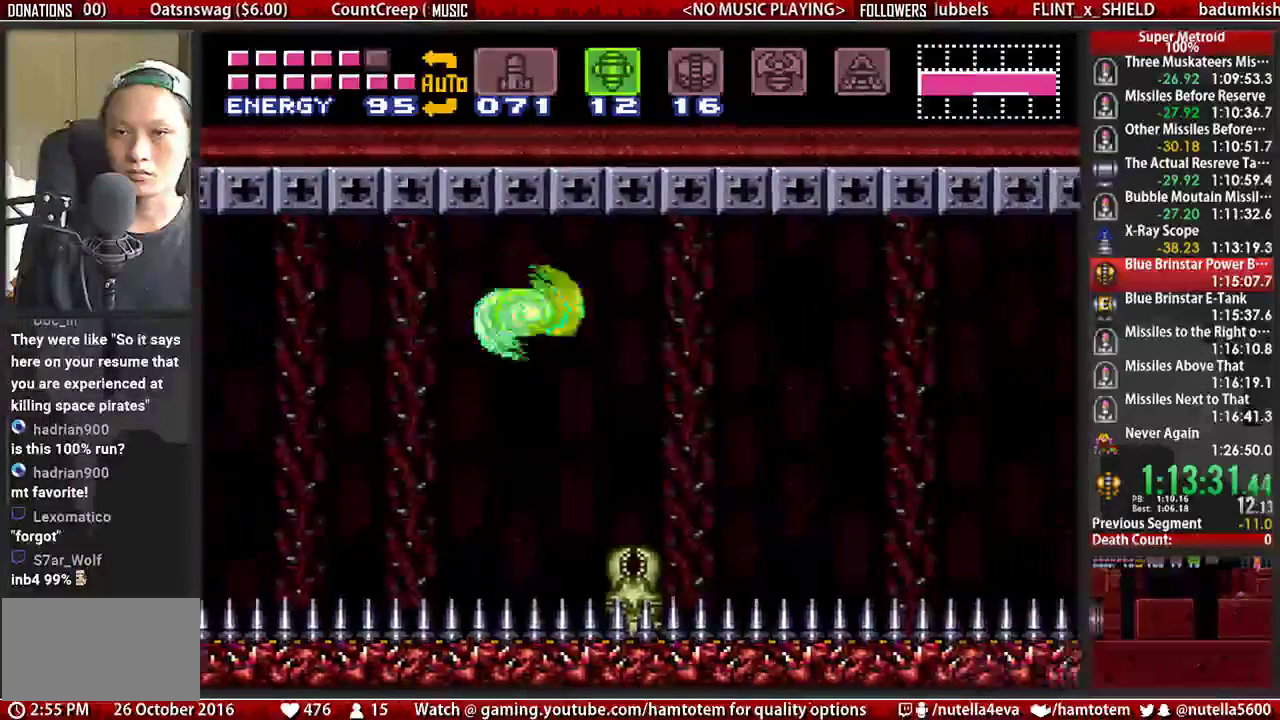
{"buttons": ["Y", "DPAD_RIGHT"], "events": [[233, "A", "down"], [383, "A", "up"], [467, "Y", "down"]]}
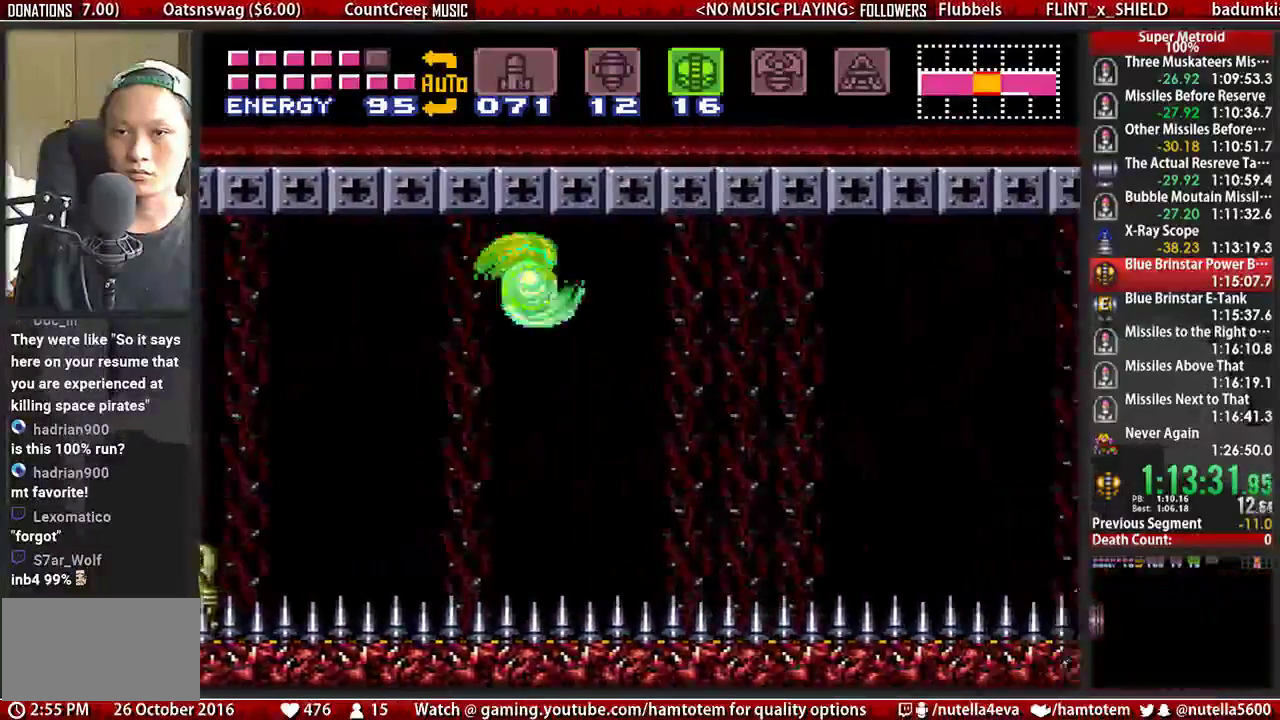
{"buttons": ["A", "DPAD_RIGHT"], "events": [[50, "Y", "up"], [350, "A", "down"]]}
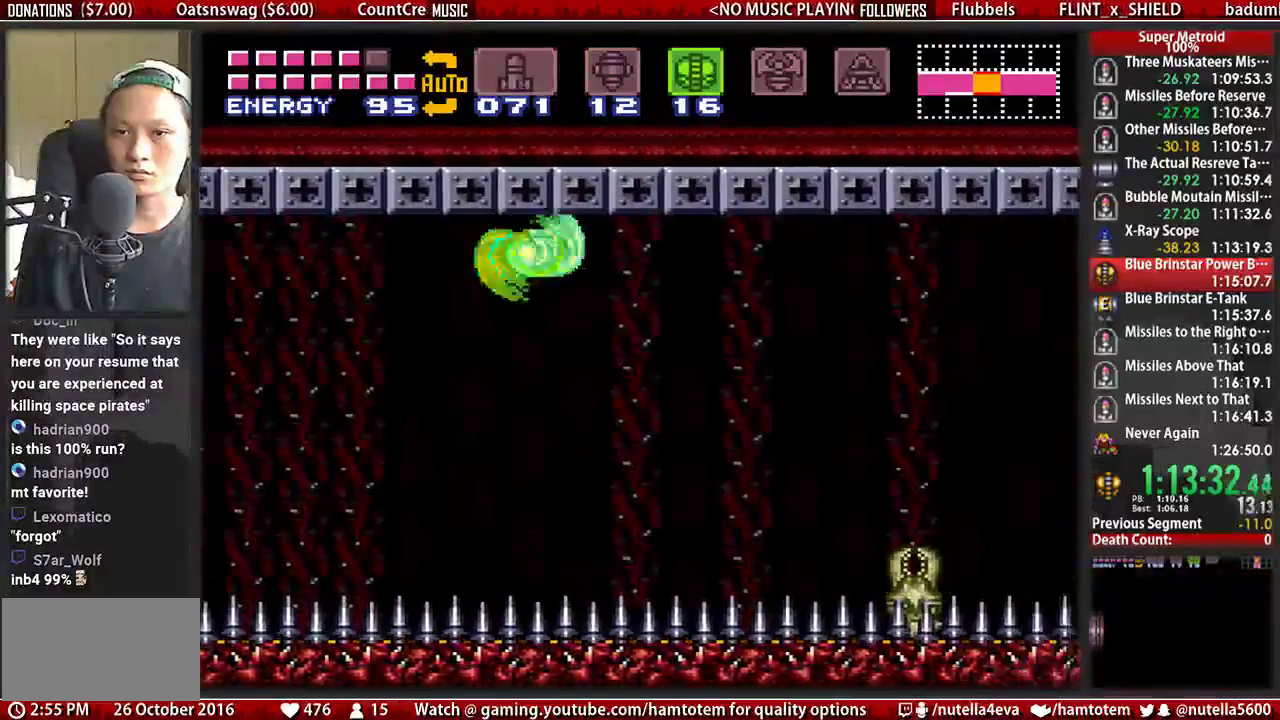
{"buttons": ["A", "DPAD_RIGHT"], "events": [[17, "A", "up"], [400, "A", "down"]]}
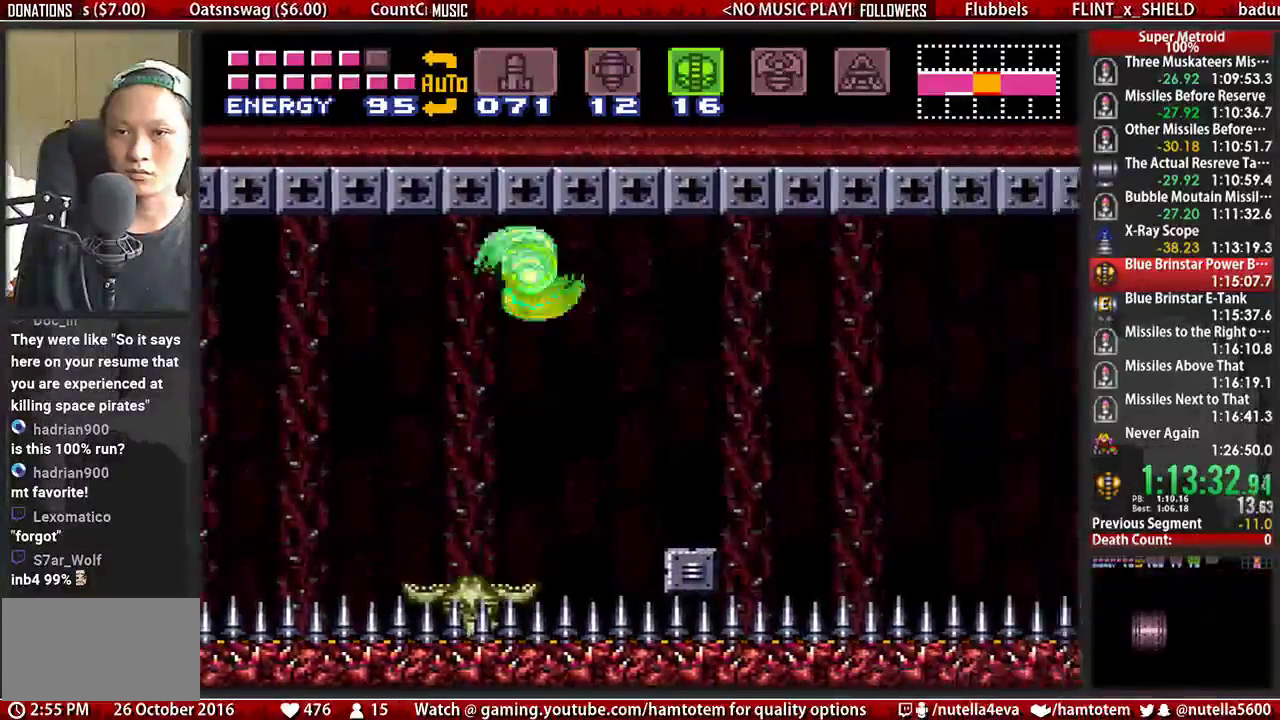
{"buttons": ["DPAD_RIGHT"], "events": [[50, "A", "up"], [133, "Y", "down"], [283, "Y", "up"]]}
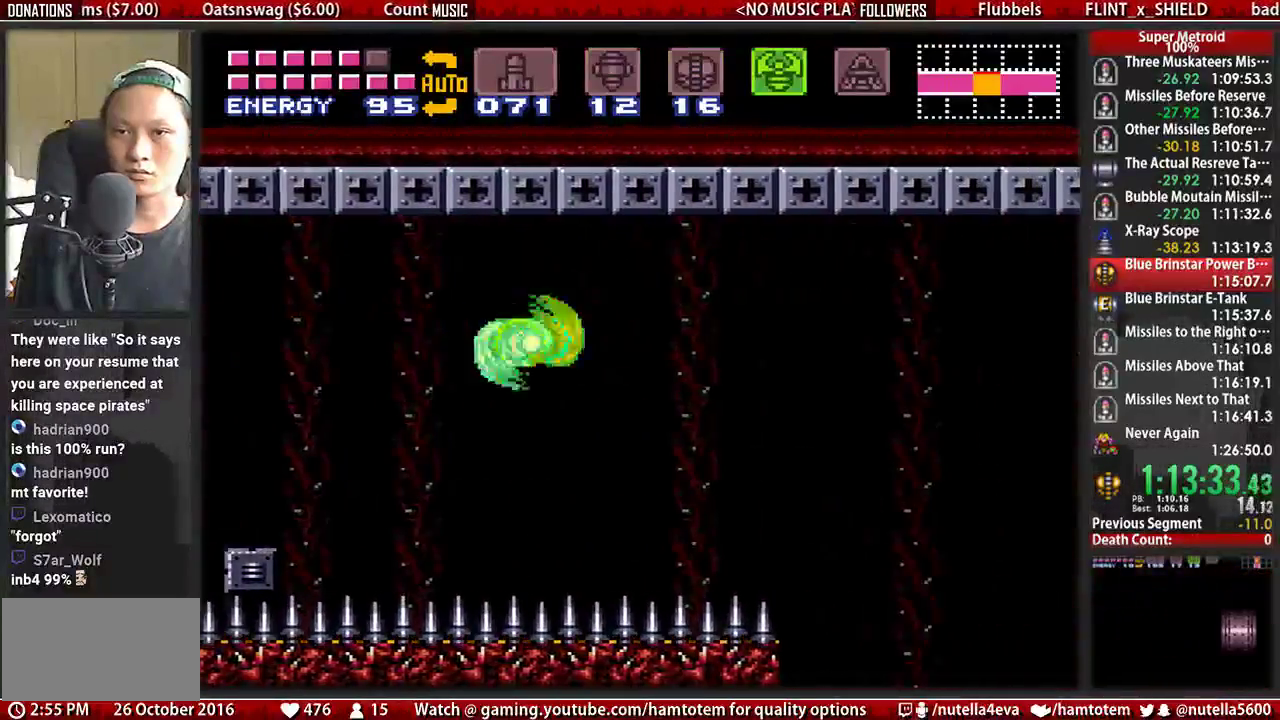
{"buttons": ["Y", "DPAD_RIGHT"], "events": [[33, "A", "down"], [100, "A", "up"], [183, "Y", "down"], [267, "Y", "up"], [333, "Y", "down"]]}
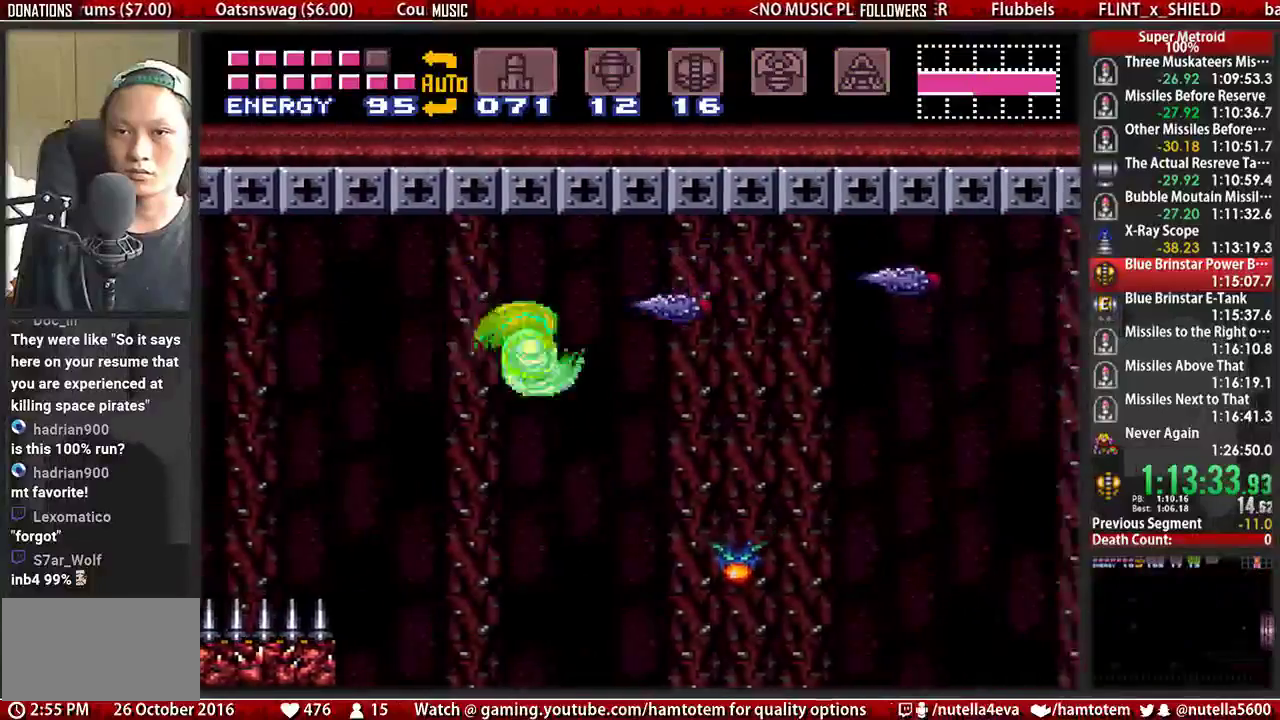
{"buttons": ["DPAD_RIGHT"], "events": [[67, "Y", "up"], [150, "A", "down"], [300, "A", "up"], [383, "Y", "down"], [467, "Y", "up"]]}